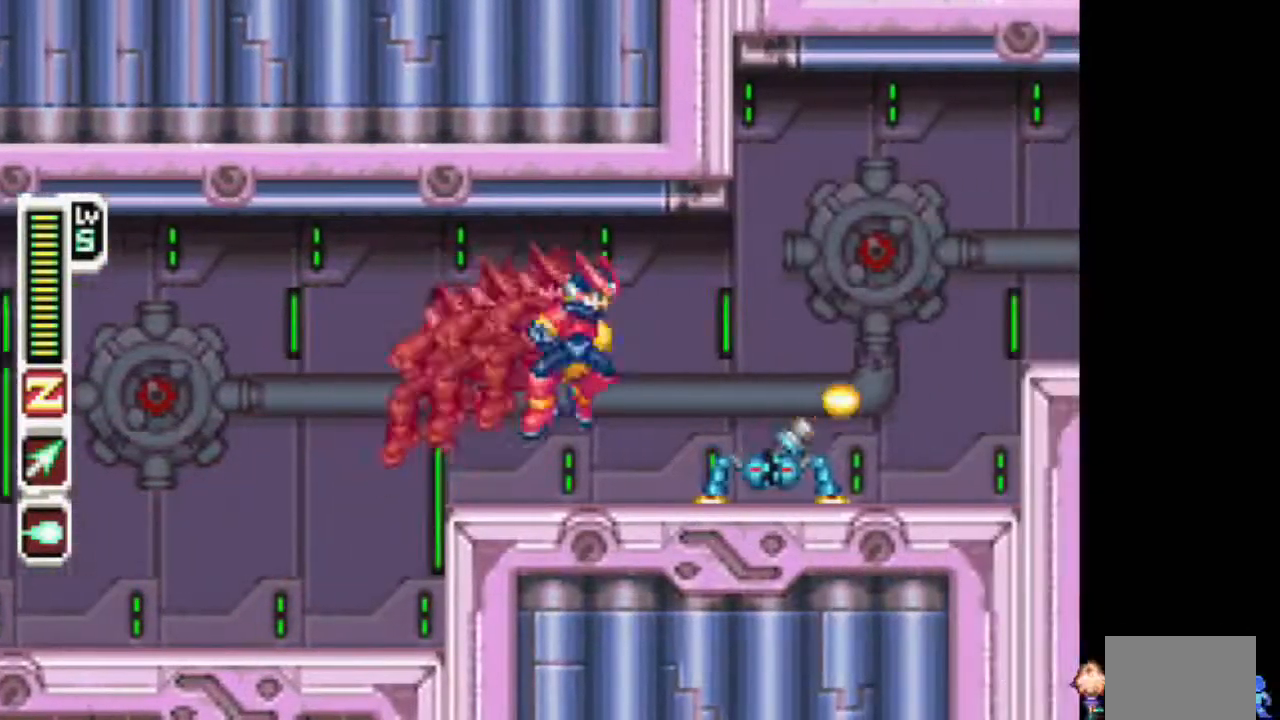
Gameplay with a controller (PlayStation layout); each line is a JSON object with the inputs held at the frame after it (dt_ms = milliseconds from this image to that frame). "events" lists button and stick changes between this image and that frame as [ms after this image, input, new state], when the widget could be followed in between. Not read: DPAD_UP L1 L3 R3.
{"dt_ms": 500, "buttons": ["CIRCLE", "DPAD_RIGHT"], "events": [[83, "TRIANGLE", "up"], [283, "CIRCLE", "down"]]}
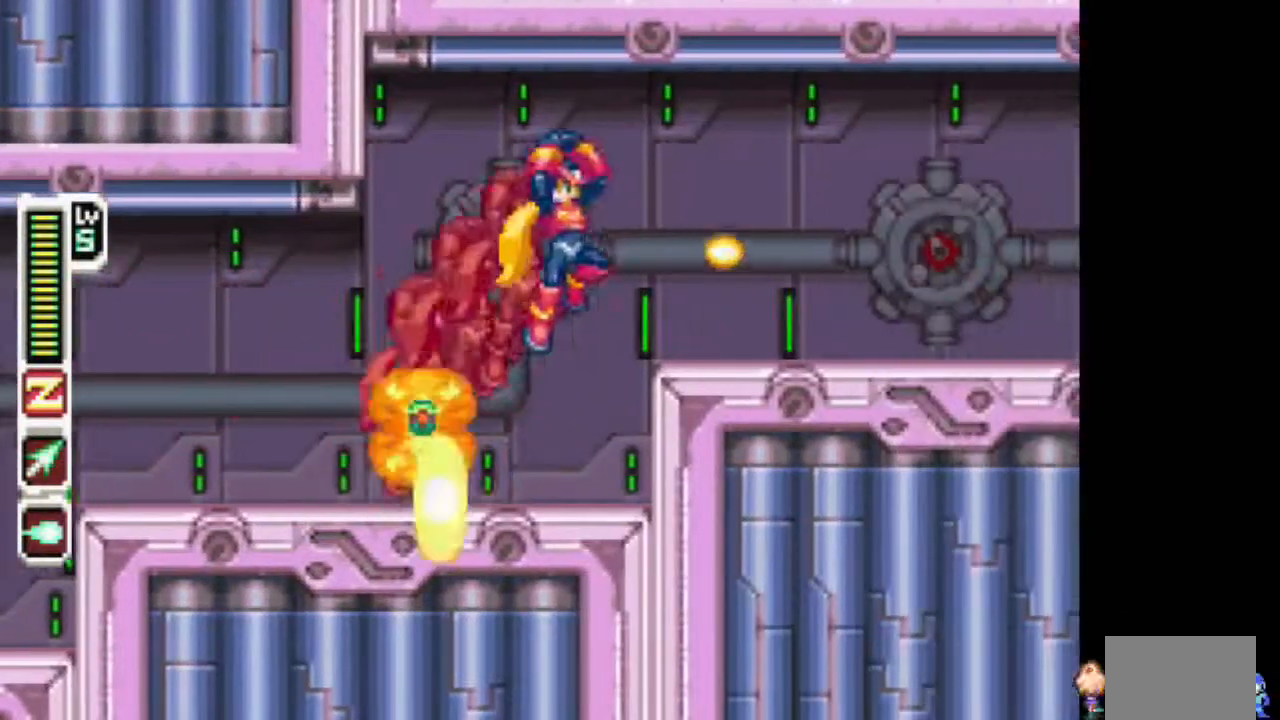
{"dt_ms": 500, "buttons": ["DPAD_RIGHT"], "events": [[33, "CIRCLE", "up"]]}
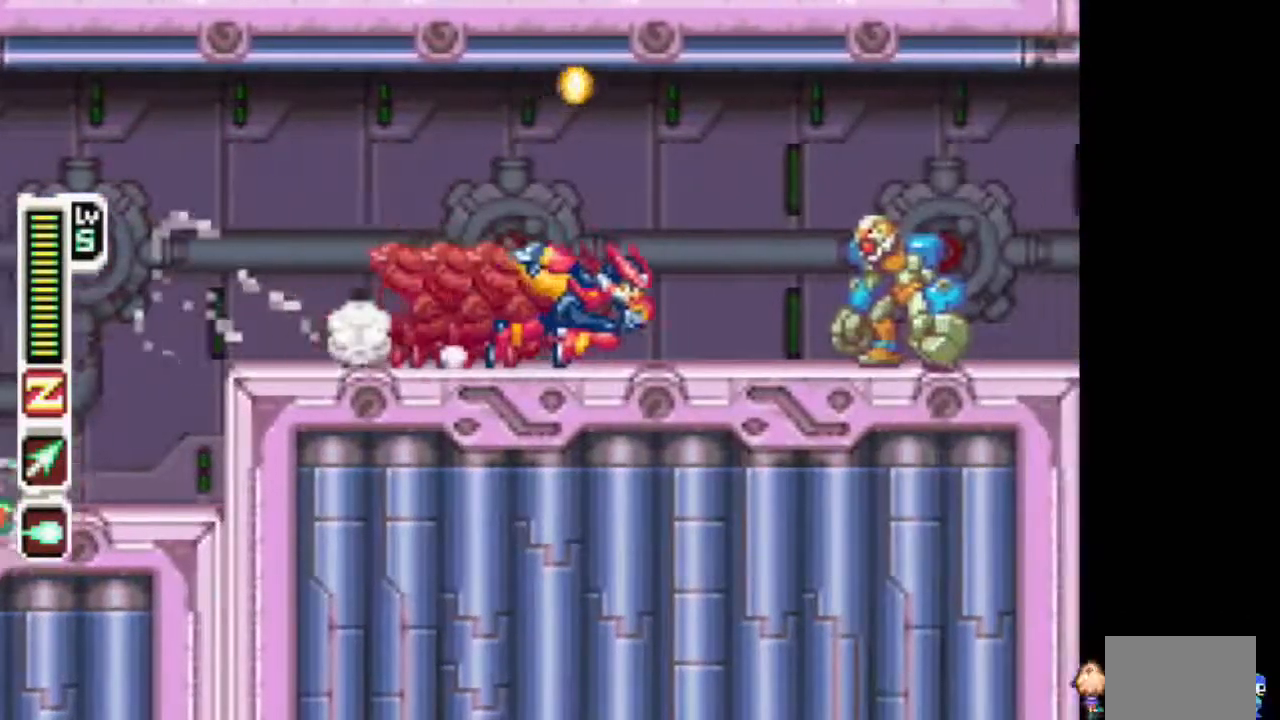
{"dt_ms": 500, "buttons": ["DPAD_LEFT"], "events": [[83, "CIRCLE", "down"], [133, "CIRCLE", "up"], [133, "TRIANGLE", "down"], [183, "TRIANGLE", "up"], [383, "DPAD_DOWN", "down"], [383, "DPAD_RIGHT", "up"], [433, "DPAD_DOWN", "up"], [433, "DPAD_LEFT", "down"]]}
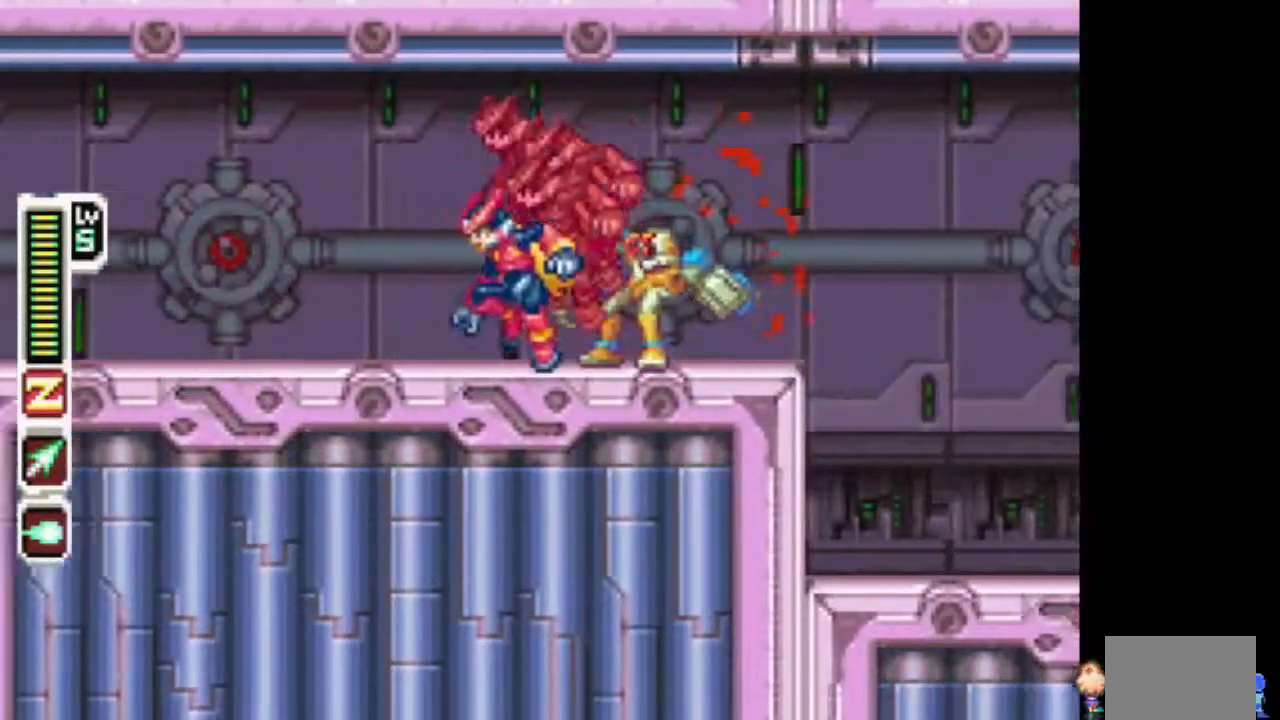
{"dt_ms": 500, "buttons": ["CIRCLE", "DPAD_LEFT"], "events": [[483, "CIRCLE", "down"]]}
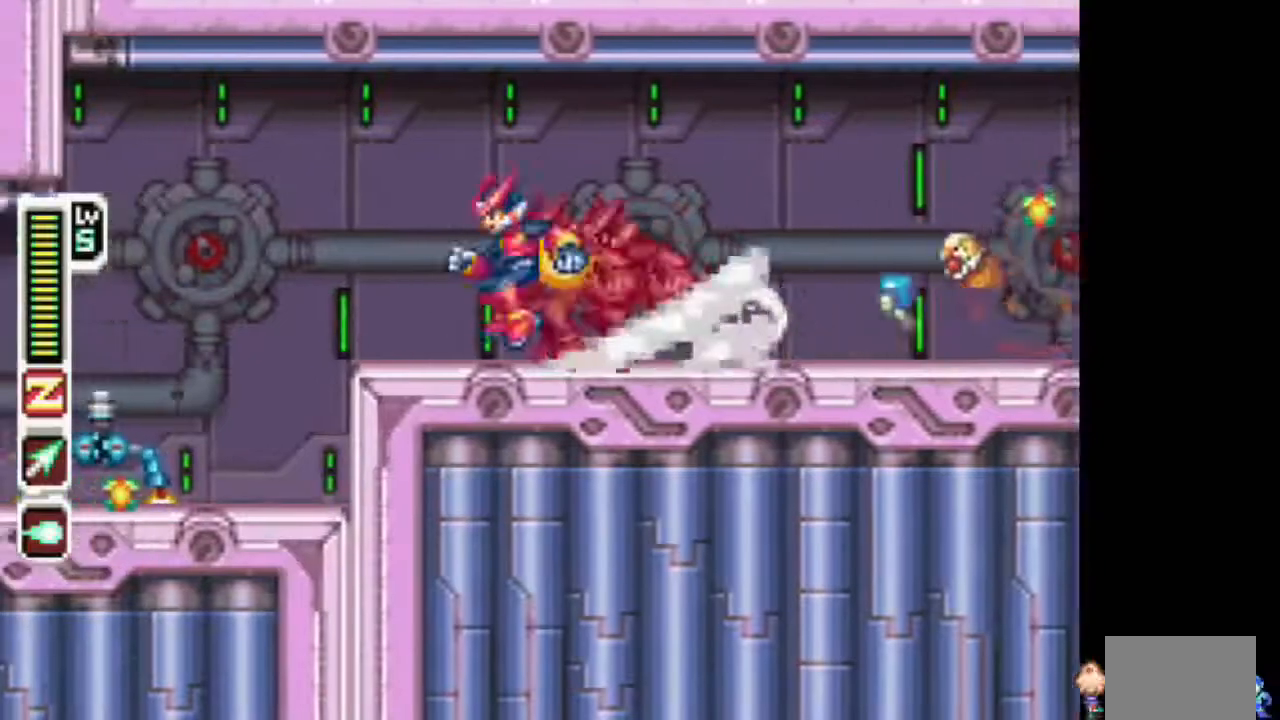
{"dt_ms": 500, "buttons": ["DPAD_LEFT"], "events": [[33, "CIRCLE", "up"], [233, "TRIANGLE", "down"], [283, "TRIANGLE", "up"]]}
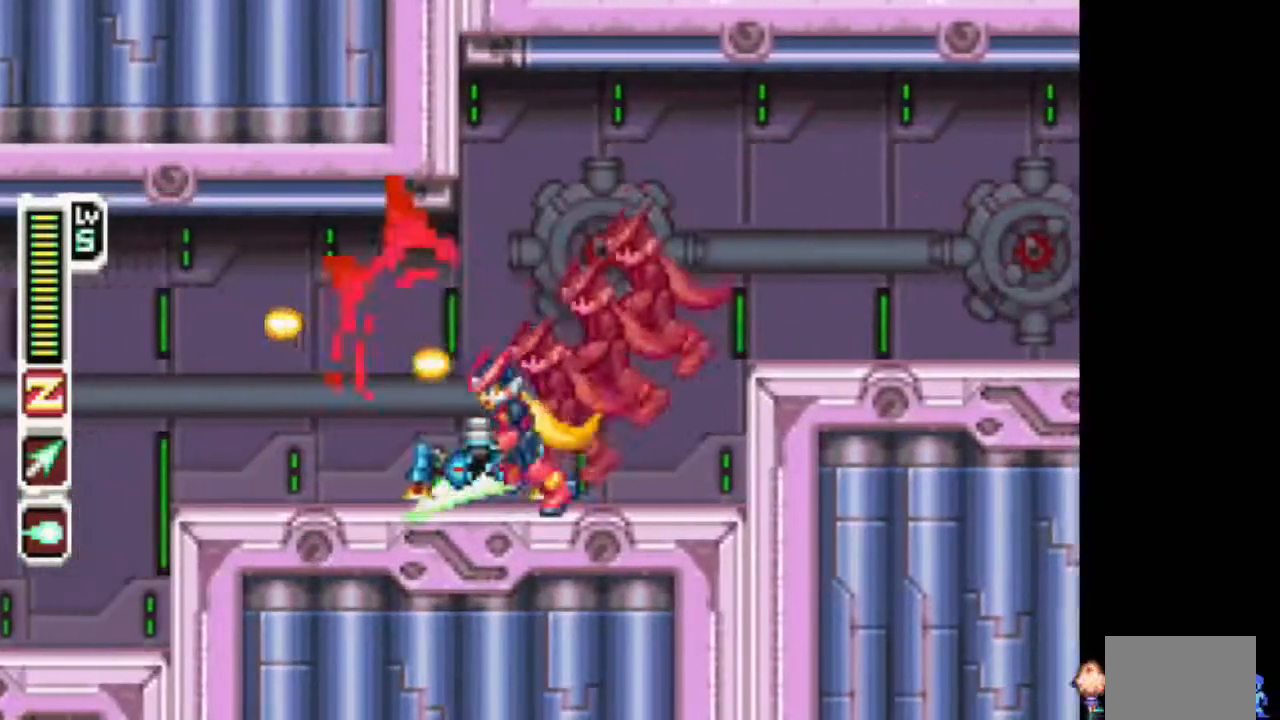
{"dt_ms": 500, "buttons": ["DPAD_LEFT"], "events": [[333, "CIRCLE", "down"], [433, "CIRCLE", "up"]]}
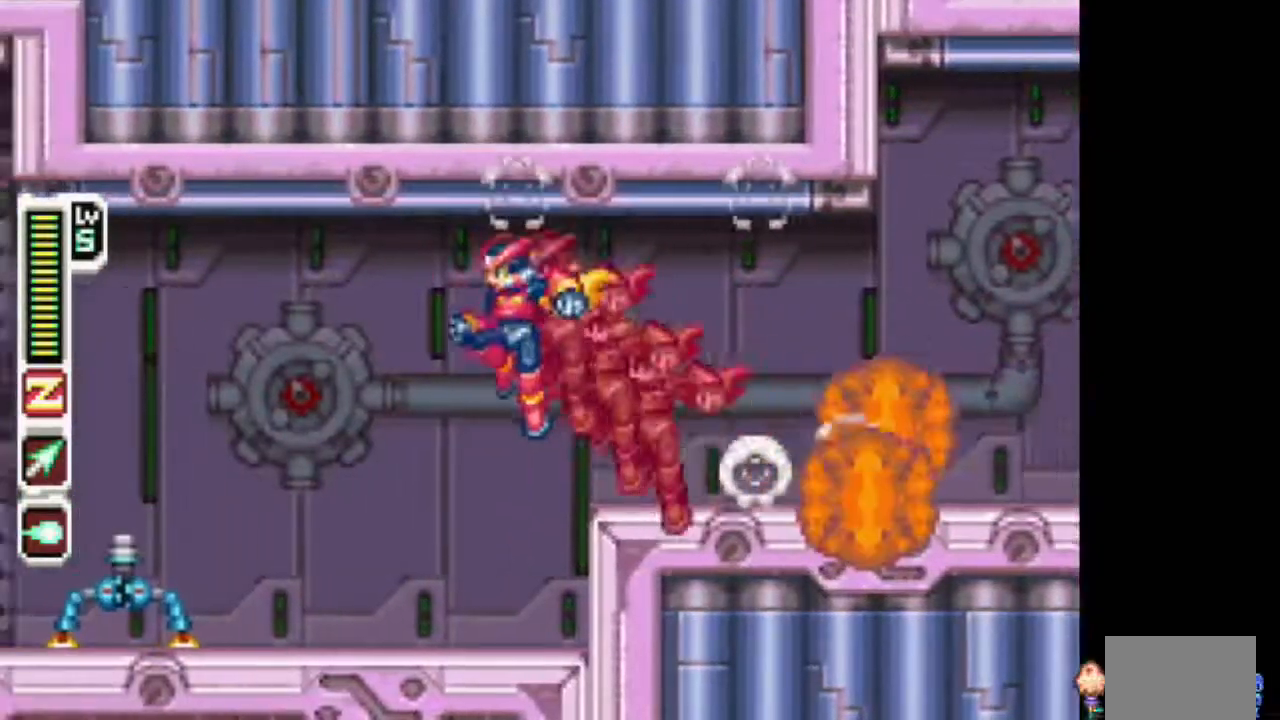
{"dt_ms": 500, "buttons": ["DPAD_LEFT"], "events": [[183, "TRIANGLE", "down"], [283, "TRIANGLE", "up"]]}
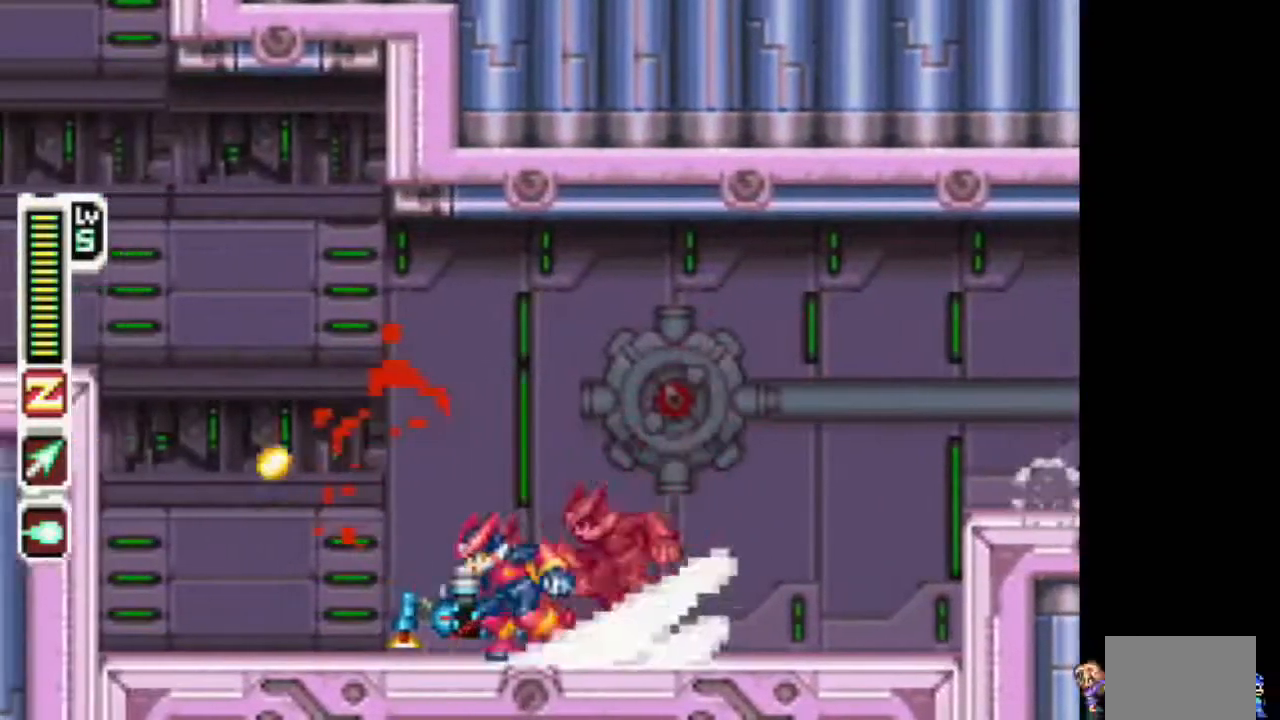
{"dt_ms": 500, "buttons": ["DPAD_RIGHT"], "events": [[283, "DPAD_LEFT", "up"], [333, "DPAD_RIGHT", "down"]]}
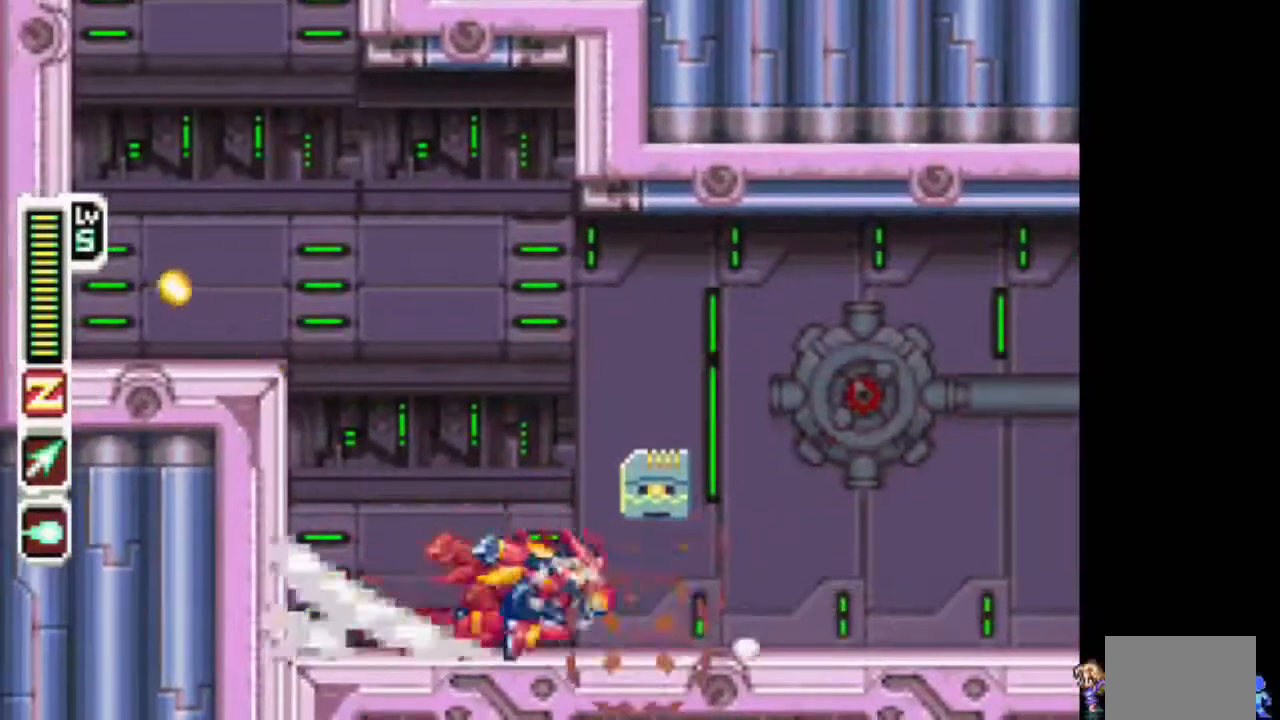
{"dt_ms": 500, "buttons": ["CIRCLE", "DPAD_RIGHT"], "events": [[483, "CIRCLE", "down"]]}
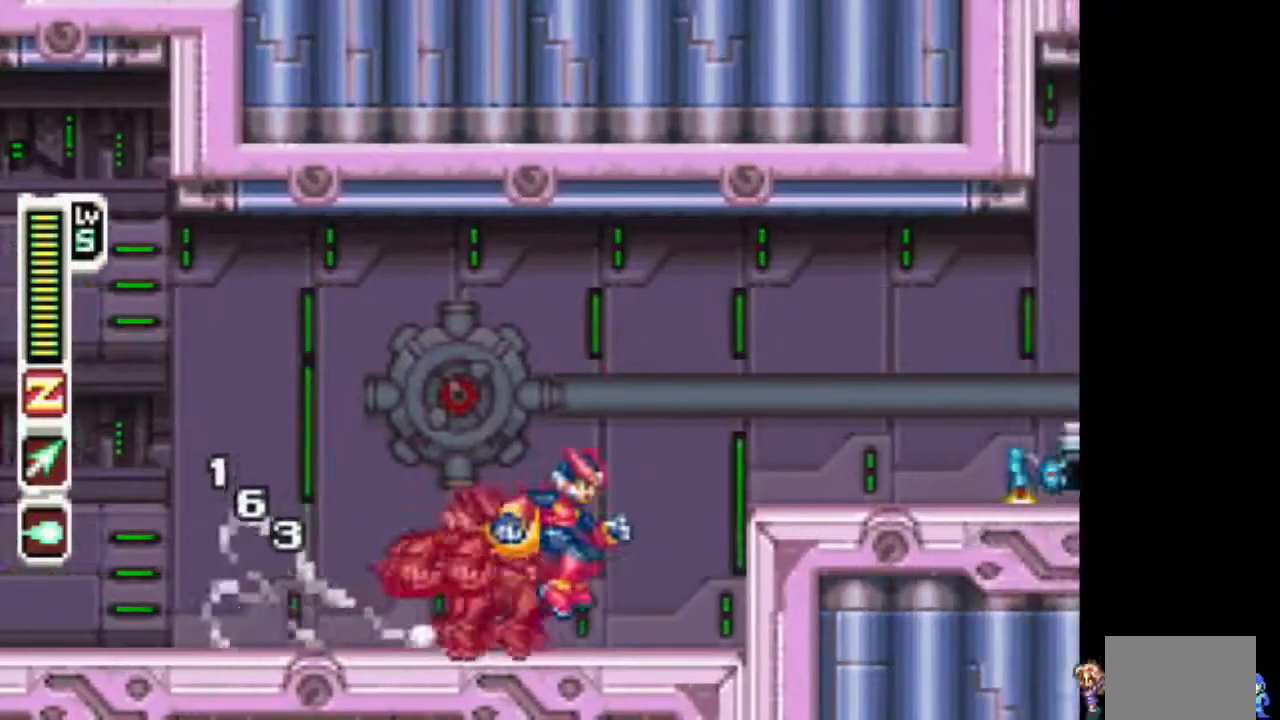
{"dt_ms": 500, "buttons": ["CIRCLE", "DPAD_RIGHT"], "events": [[233, "CIRCLE", "up"], [283, "TRIANGLE", "down"], [383, "TRIANGLE", "up"], [483, "CIRCLE", "down"]]}
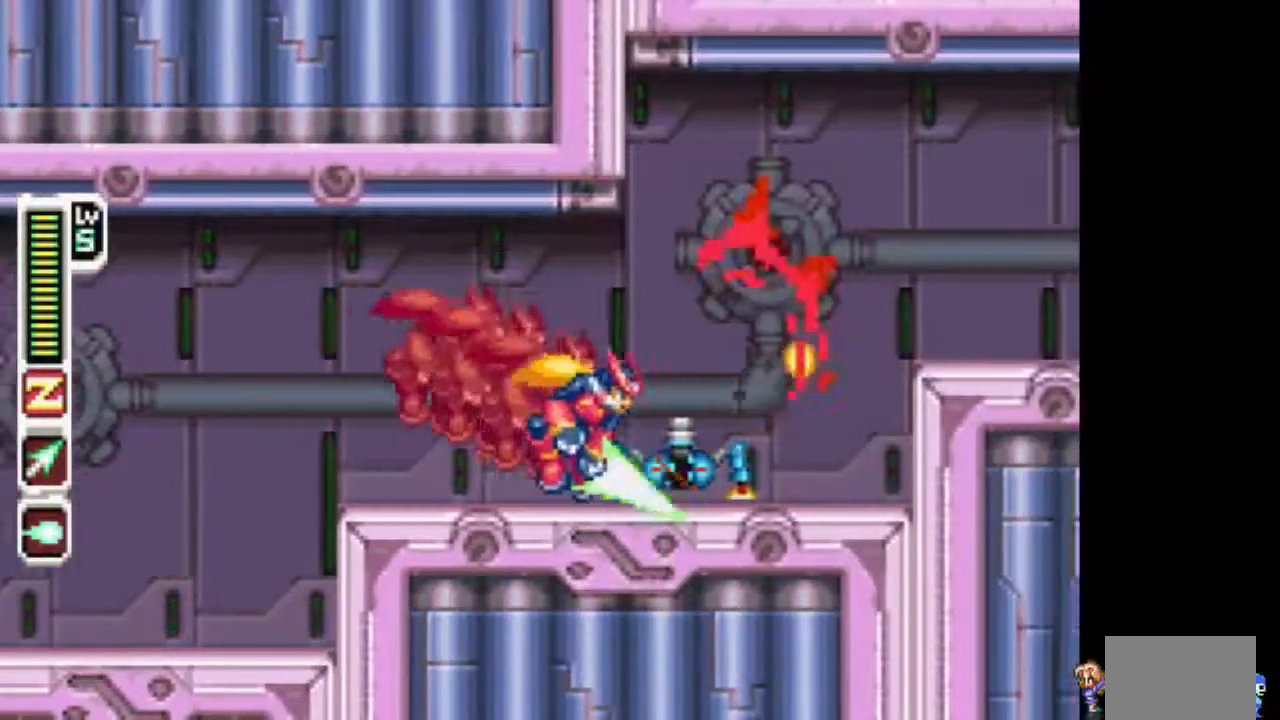
{"dt_ms": 500, "buttons": ["DPAD_RIGHT"]}
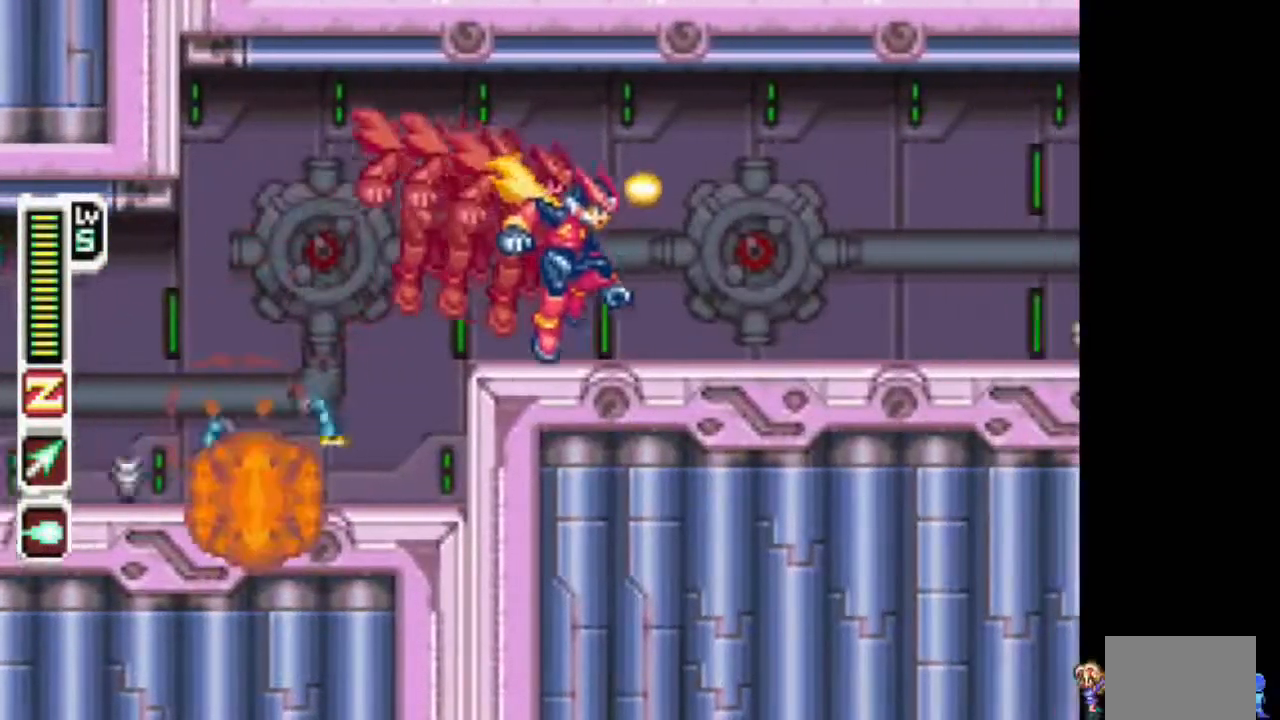
{"dt_ms": 1000, "buttons": ["DPAD_LEFT"]}
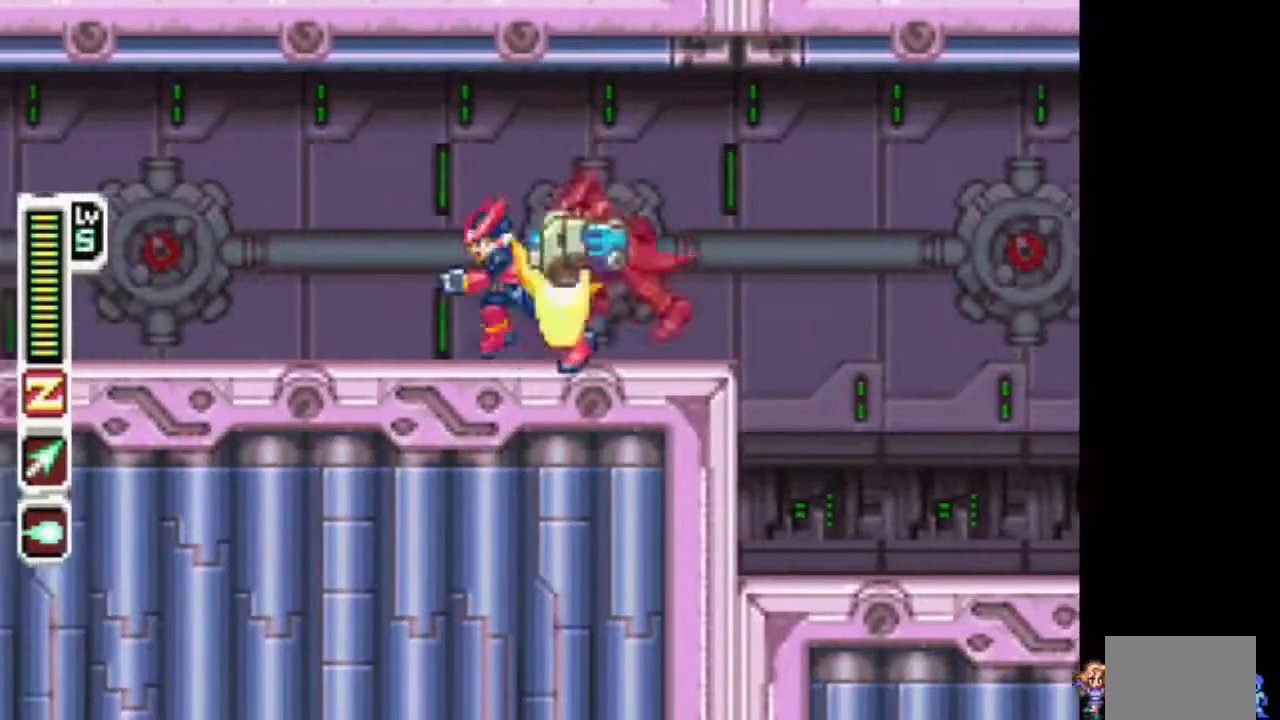
{"dt_ms": 500, "buttons": ["CIRCLE", "DPAD_LEFT"], "events": [[433, "CIRCLE", "down"]]}
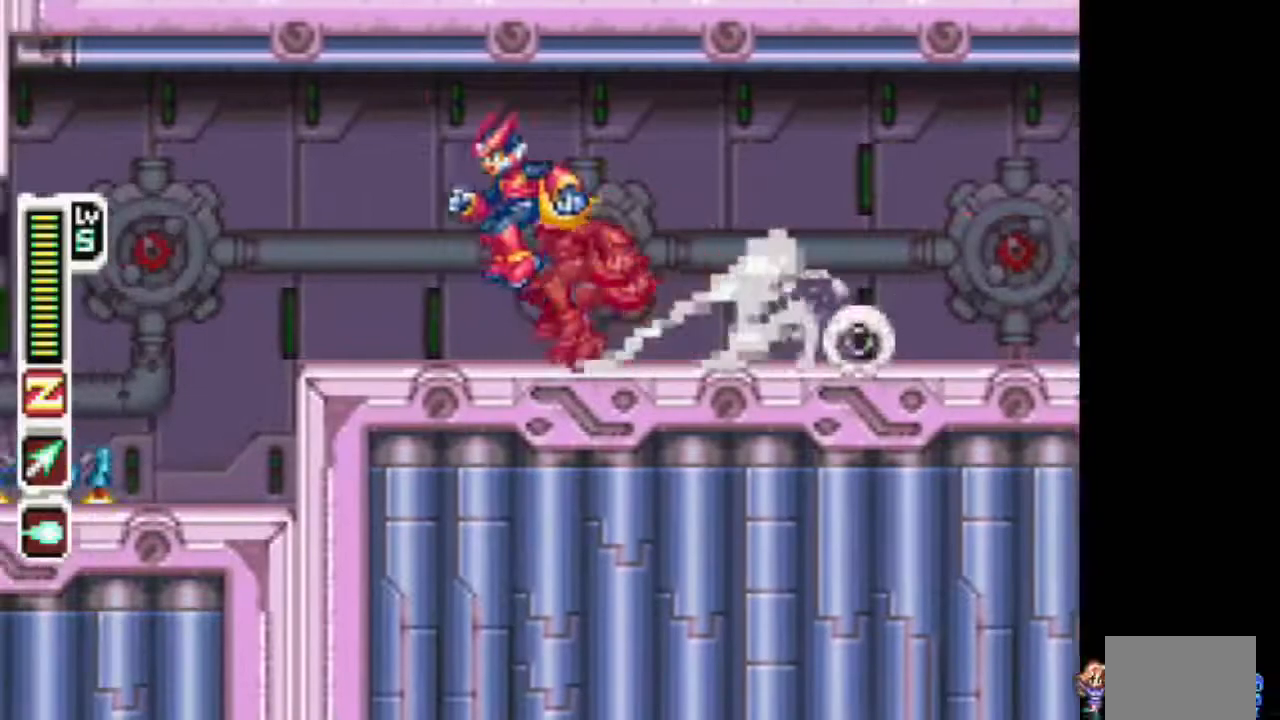
{"dt_ms": 500, "buttons": ["DPAD_LEFT"], "events": [[33, "CIRCLE", "up"], [283, "TRIANGLE", "down"], [383, "TRIANGLE", "up"]]}
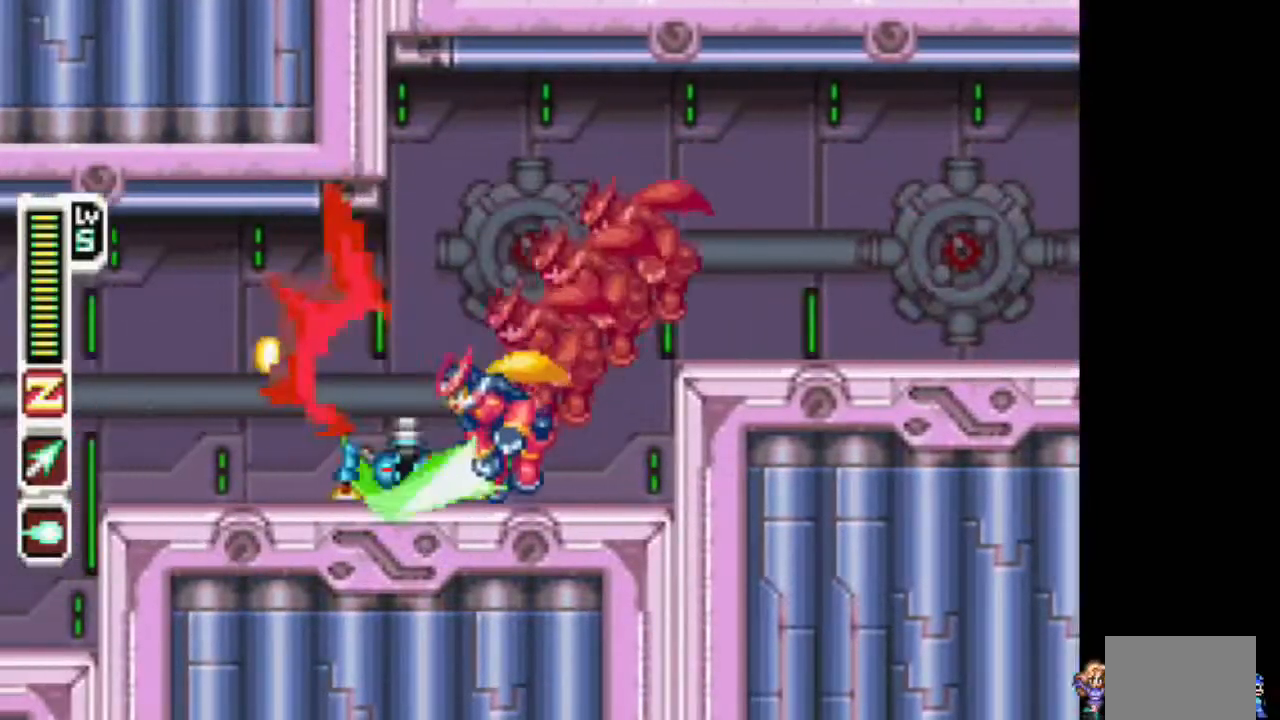
{"dt_ms": 500, "buttons": ["CIRCLE", "DPAD_LEFT"], "events": [[433, "CIRCLE", "down"]]}
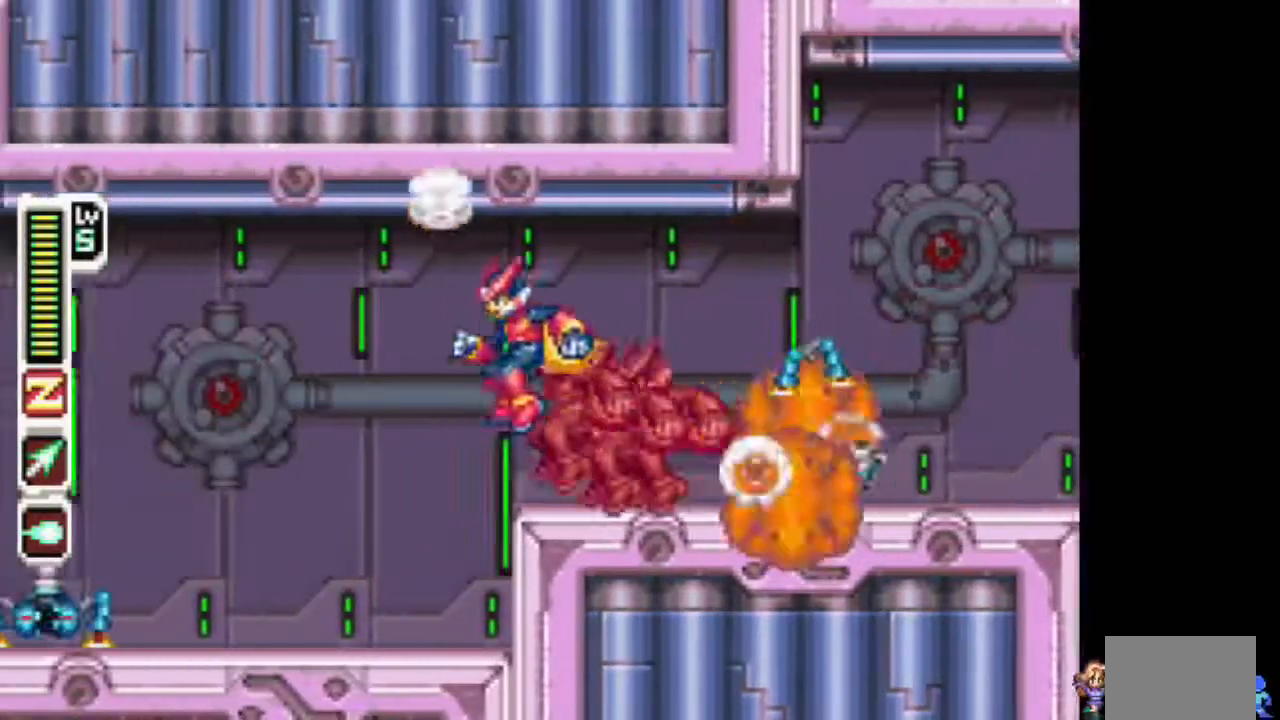
{"dt_ms": 500, "buttons": ["DPAD_RIGHT"]}
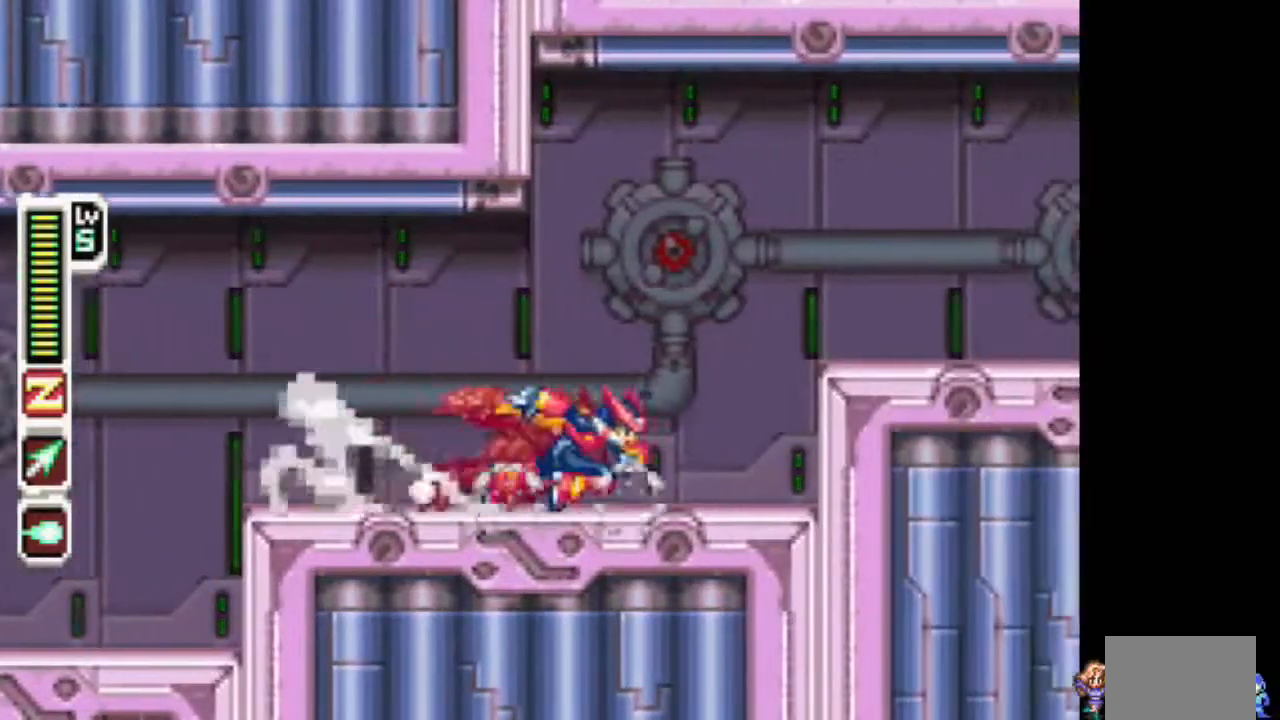
{"dt_ms": 500, "buttons": ["CIRCLE", "DPAD_RIGHT"], "events": [[83, "CIRCLE", "down"]]}